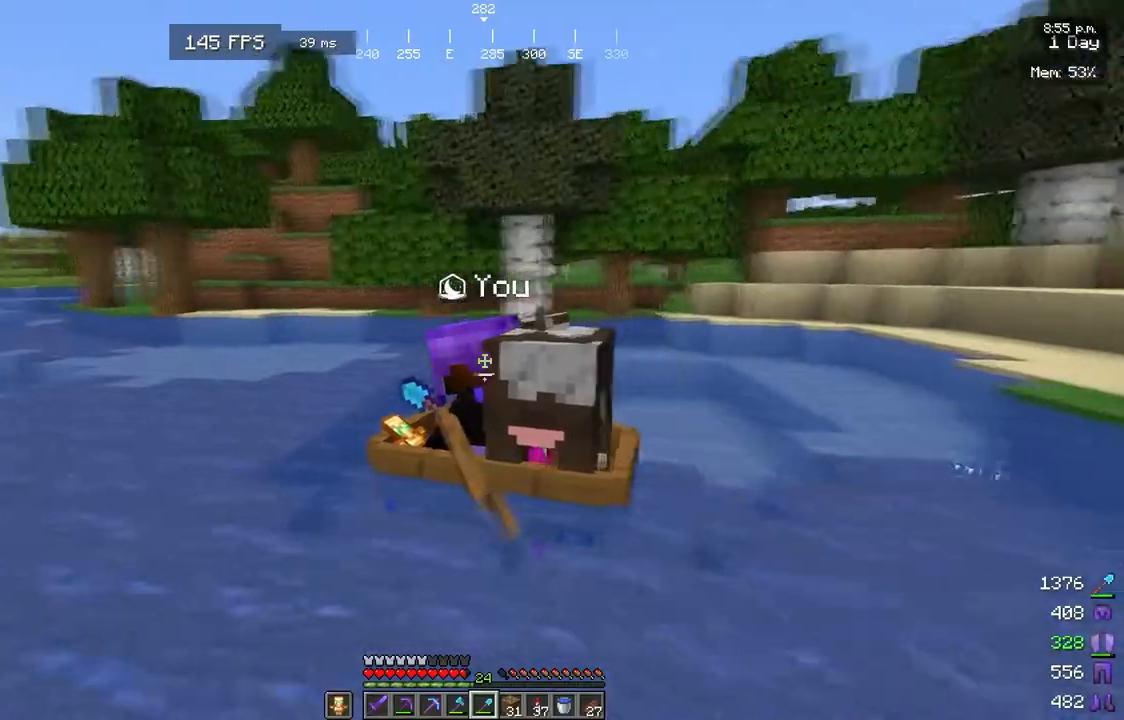
Gameplay with keyboard and mouse; each line is a JSON object with the keys and mouse buttons held at the frame after it. "events" lists presses ("down") and releases ("up") of "a", "d", "s", "w", "mouse_left" and "mouse_right" between this image and that frame as [ms after this image, input, new state], when the widget could be followed in between. "mouse_left", "mouse_right" = the "left", "right" buttons of the "mouse" list. No other keys are recorded. Fast repeated clicks can show as one long hold. Mouse movement is not recorded.
{"keys": ["w"], "mouse": [], "events": []}
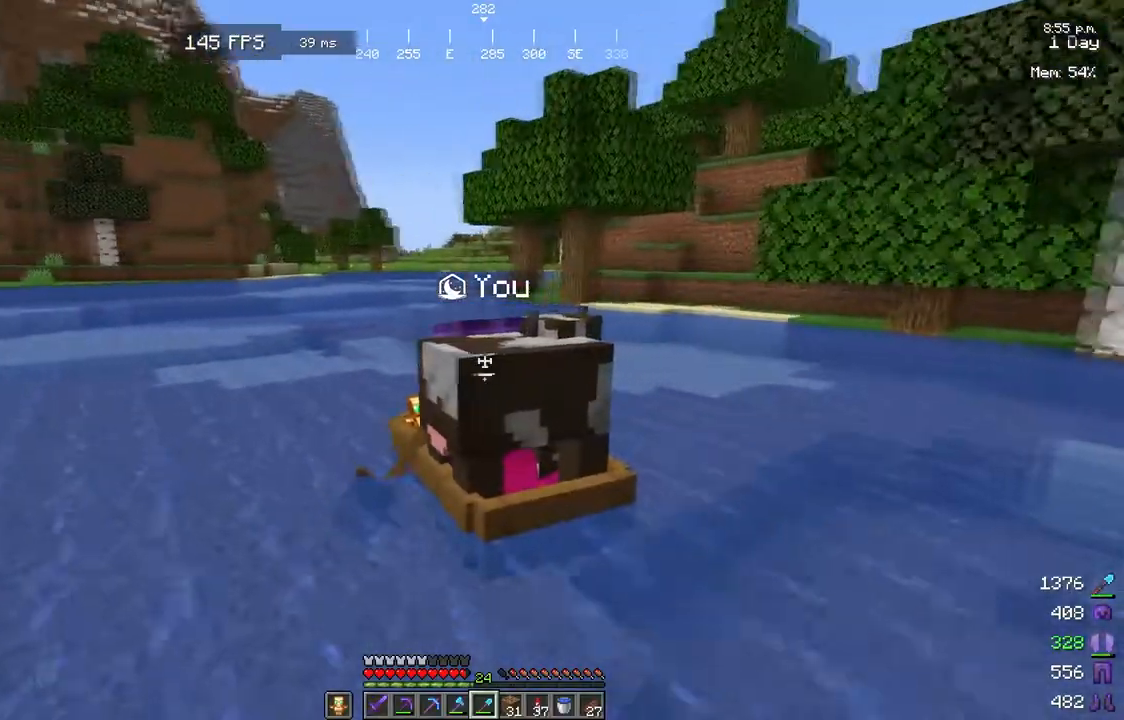
{"keys": ["w"], "mouse": [], "events": [[50, "d", "down"], [267, "d", "up"]]}
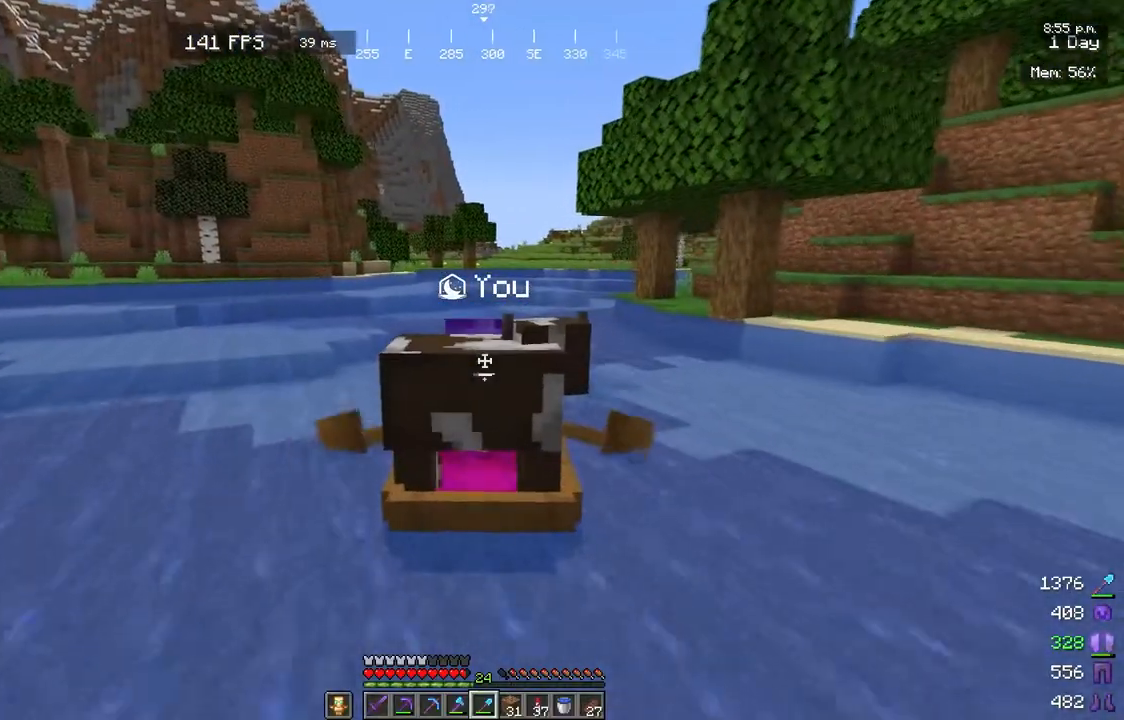
{"keys": ["w"], "mouse": [], "events": []}
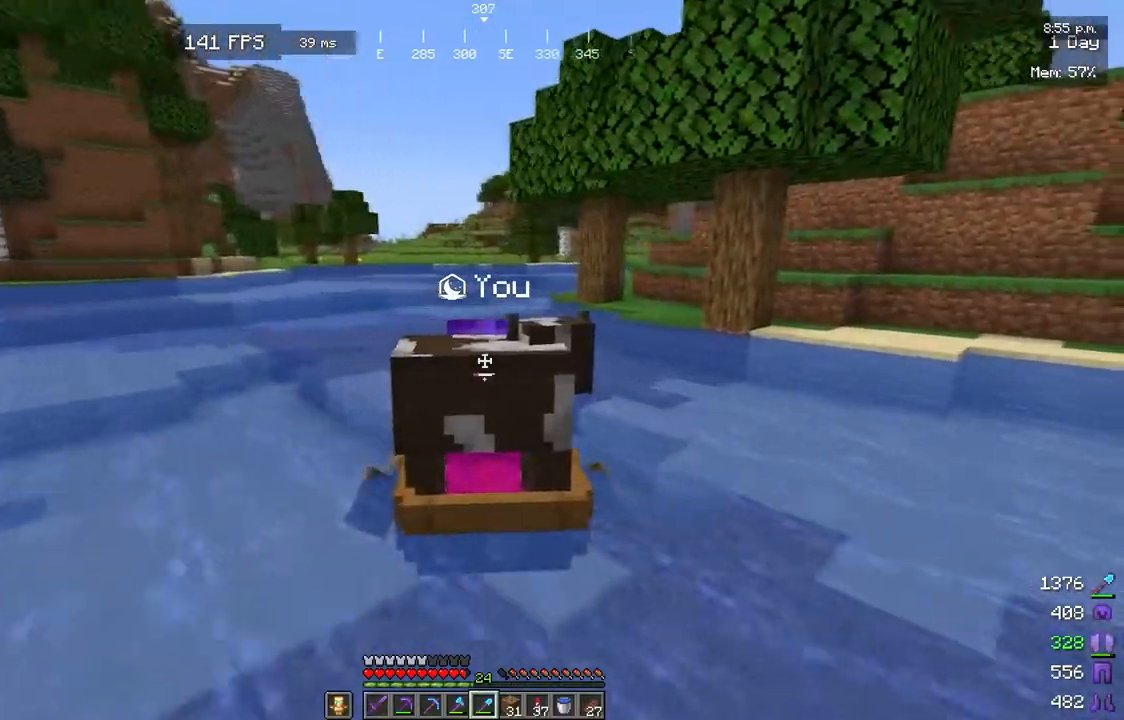
{"keys": ["w"], "mouse": [], "events": []}